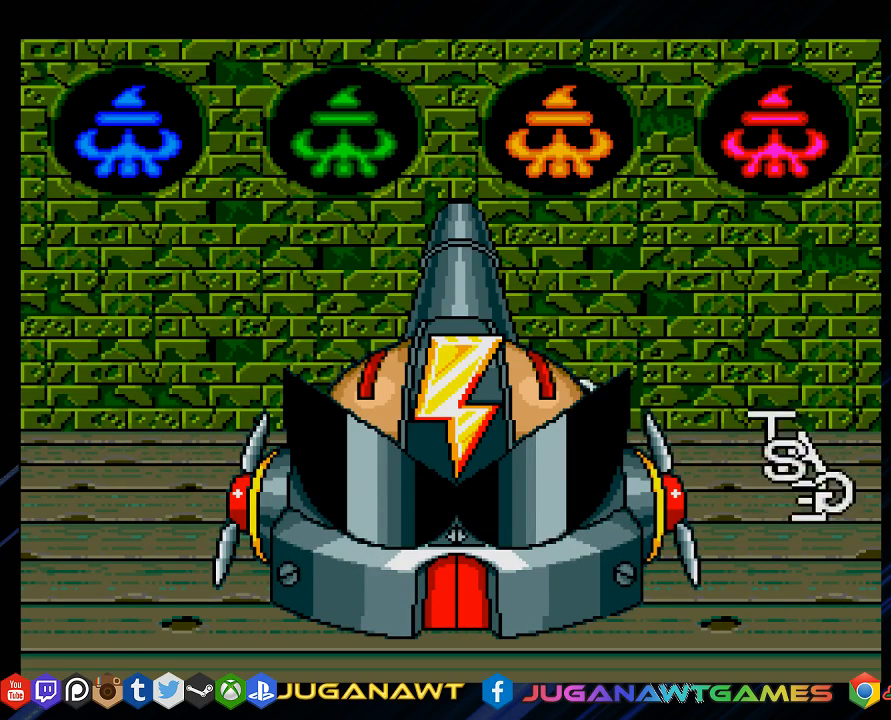
Gameplay with a controller (PlayStation layout); each line is a JSON object with the inputs held at the frame after it. "events" lists button and stick changes between this image and that frame as [ms after this image, input, new state], when the widget could be followed in between.
{"buttons": [], "left_stick": "center", "right_stick": "center", "events": [[333, "DPAD_RIGHT", "down"], [433, "DPAD_RIGHT", "up"]]}
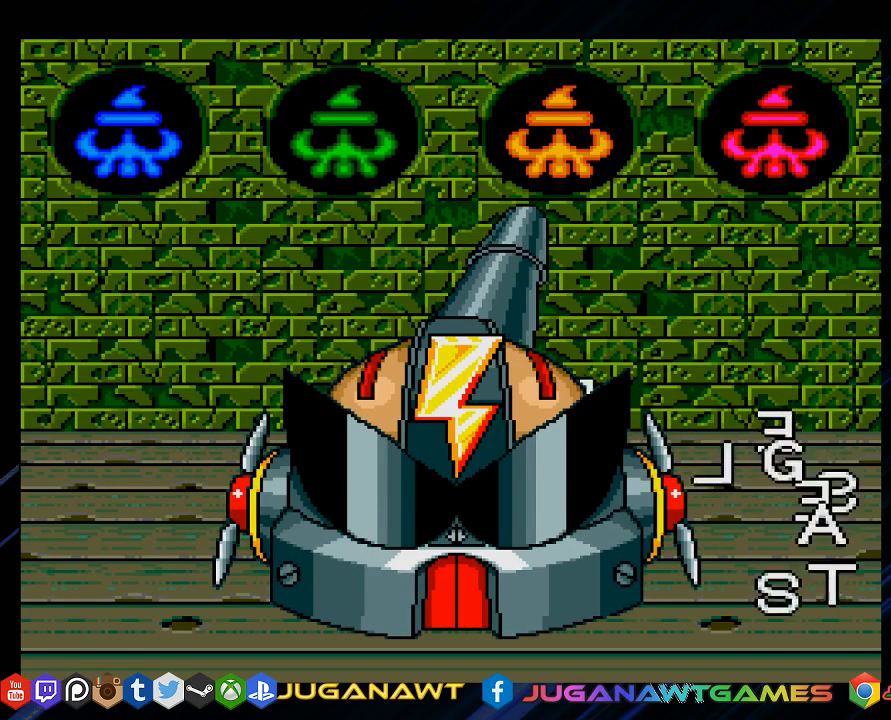
{"buttons": [], "left_stick": "center", "right_stick": "center", "events": [[267, "DPAD_RIGHT", "down"], [333, "DPAD_RIGHT", "up"]]}
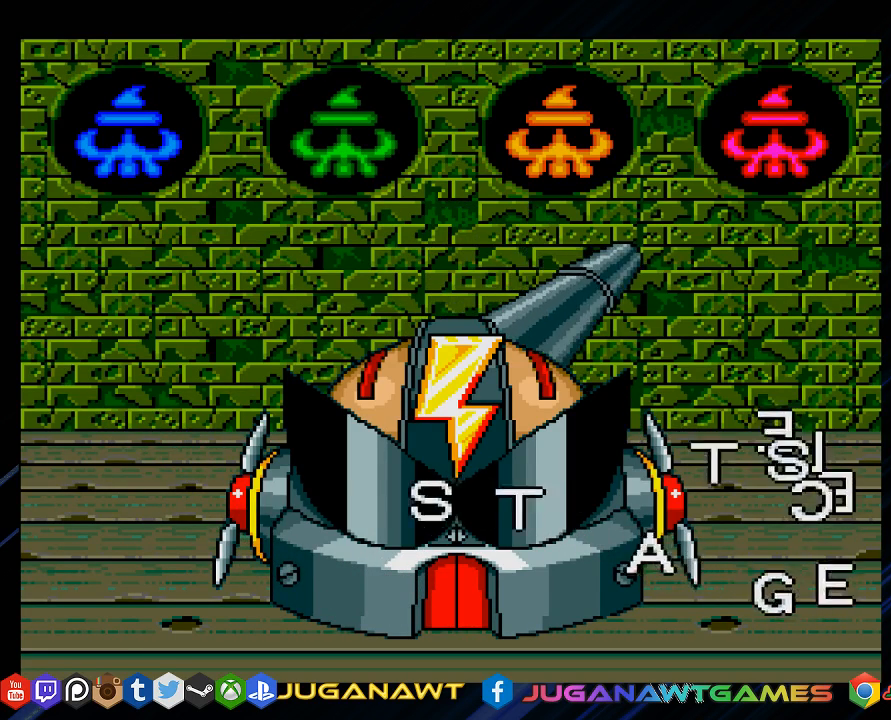
{"buttons": ["DPAD_LEFT"], "left_stick": "center", "right_stick": "center", "events": [[33, "DPAD_LEFT", "down"]]}
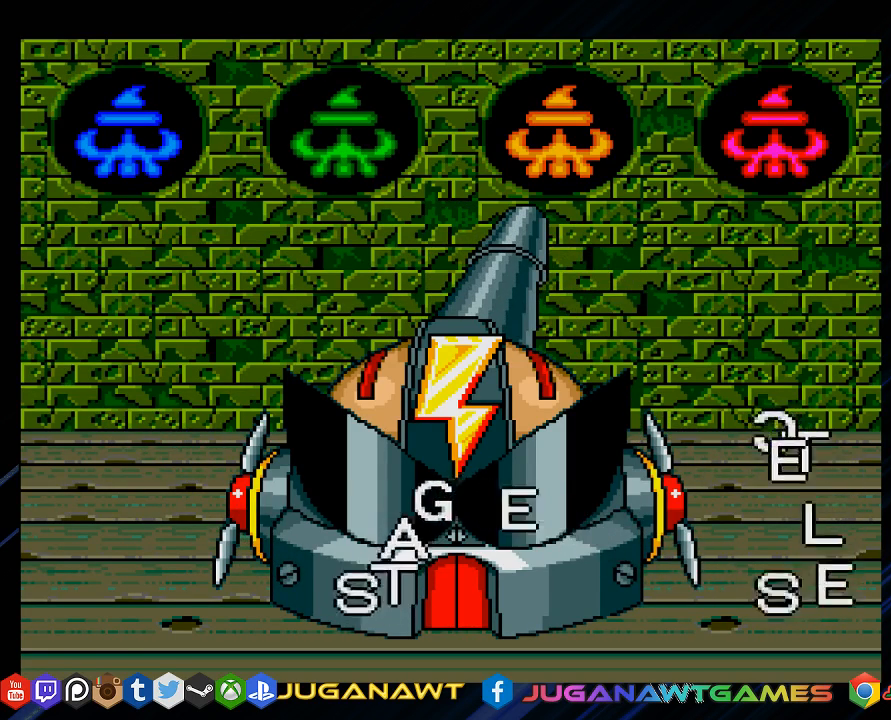
{"buttons": [], "left_stick": "center", "right_stick": "center", "events": [[250, "DPAD_LEFT", "up"], [383, "DPAD_LEFT", "down"], [450, "DPAD_LEFT", "up"]]}
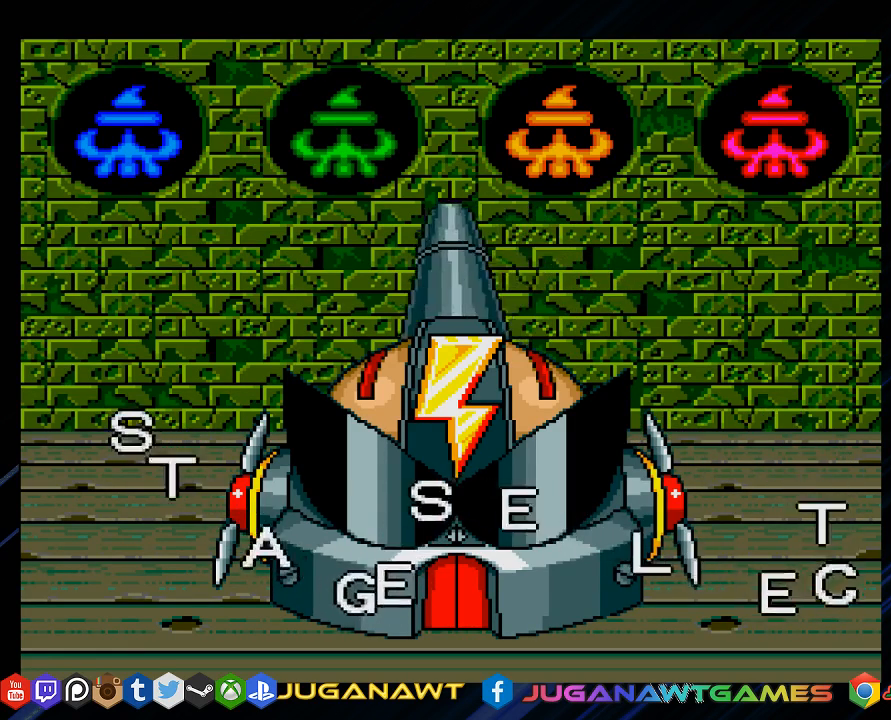
{"buttons": [], "left_stick": "center", "right_stick": "center", "events": [[83, "DPAD_LEFT", "down"], [183, "DPAD_LEFT", "up"], [283, "DPAD_LEFT", "down"], [383, "DPAD_LEFT", "up"]]}
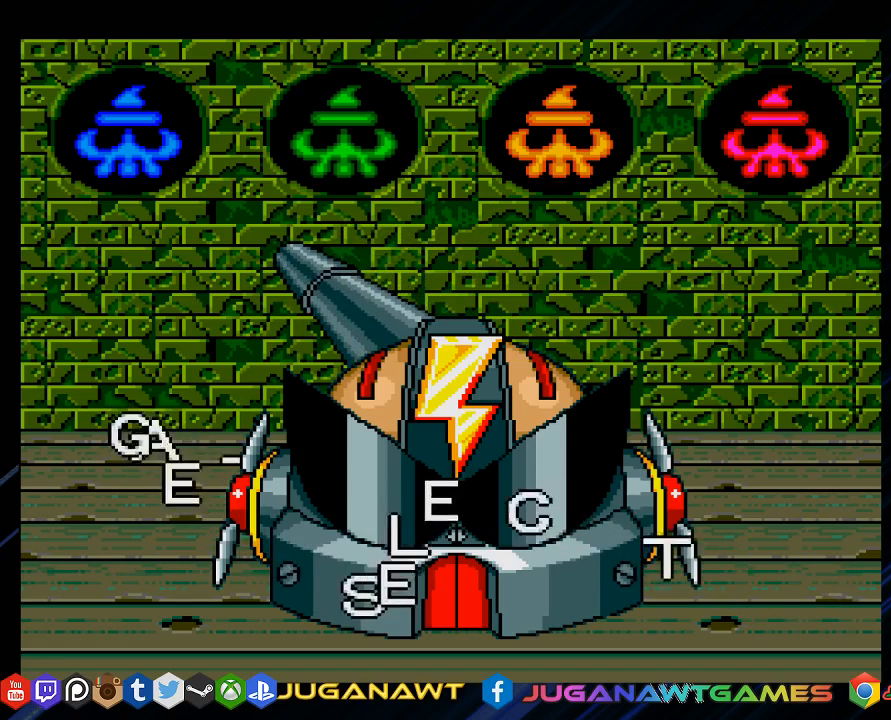
{"buttons": ["DPAD_RIGHT"], "left_stick": "center", "right_stick": "center", "events": [[83, "DPAD_RIGHT", "down"], [150, "DPAD_RIGHT", "up"], [250, "DPAD_RIGHT", "down"], [383, "DPAD_RIGHT", "up"], [483, "DPAD_RIGHT", "down"]]}
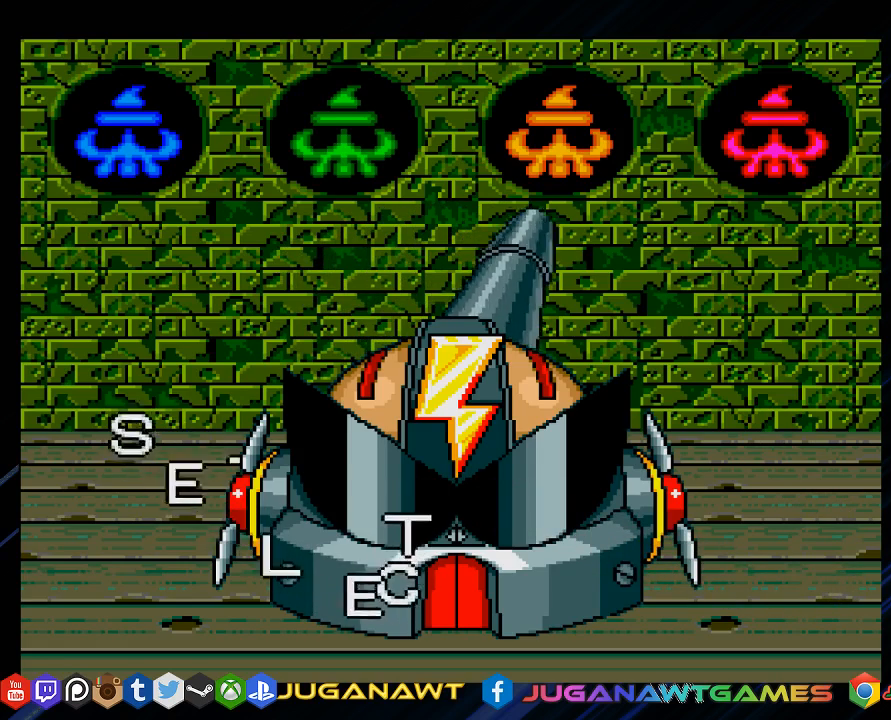
{"buttons": ["DPAD_LEFT"], "left_stick": "center", "right_stick": "center", "events": [[83, "DPAD_RIGHT", "up"], [217, "DPAD_RIGHT", "down"], [300, "DPAD_RIGHT", "up"], [467, "DPAD_LEFT", "down"]]}
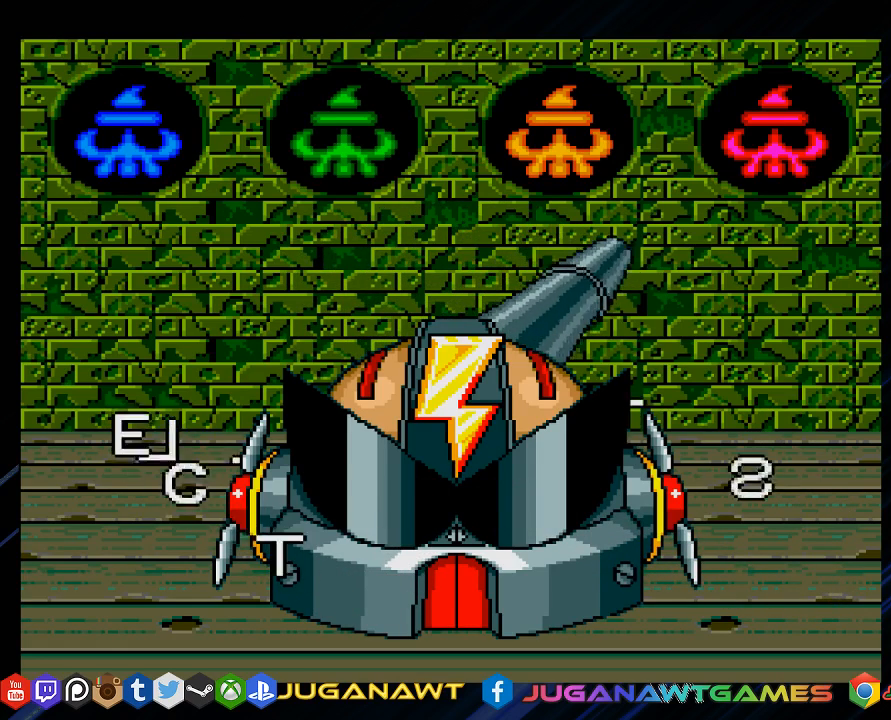
{"buttons": [], "left_stick": "center", "right_stick": "center", "events": [[67, "DPAD_LEFT", "up"], [200, "DPAD_LEFT", "down"], [267, "DPAD_LEFT", "up"], [367, "DPAD_LEFT", "down"], [467, "DPAD_LEFT", "up"]]}
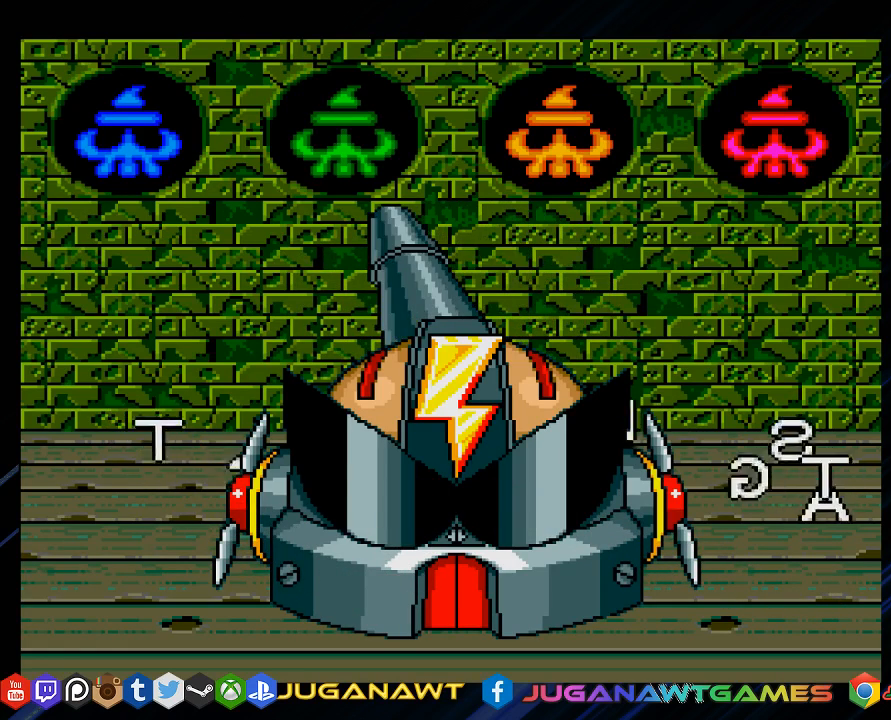
{"buttons": [], "left_stick": "center", "right_stick": "center", "events": [[67, "DPAD_LEFT", "down"], [200, "DPAD_LEFT", "up"]]}
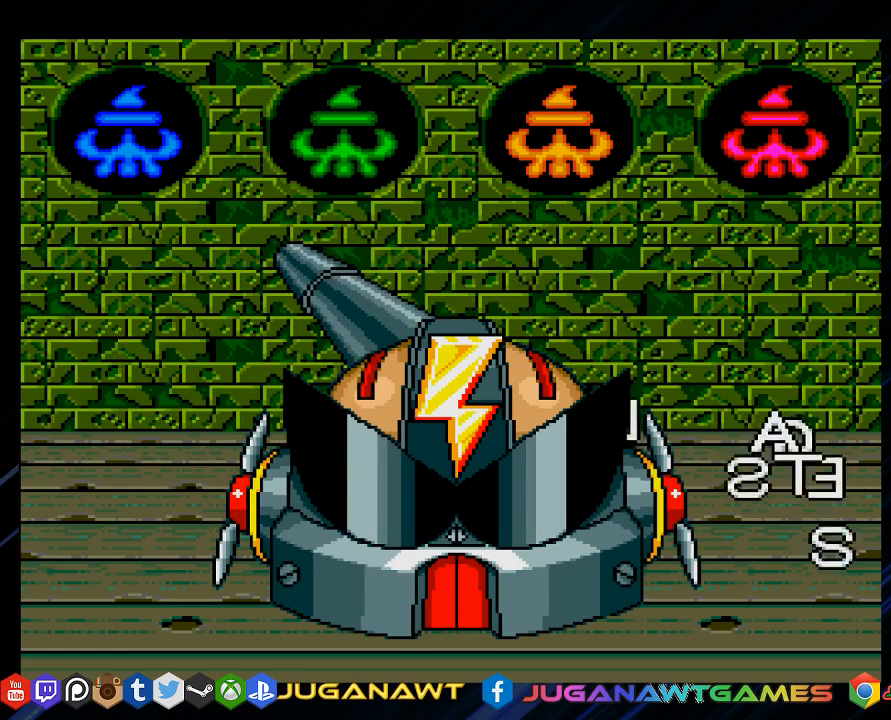
{"buttons": [], "left_stick": "center", "right_stick": "center", "events": [[200, "CIRCLE", "down"], [300, "CIRCLE", "up"]]}